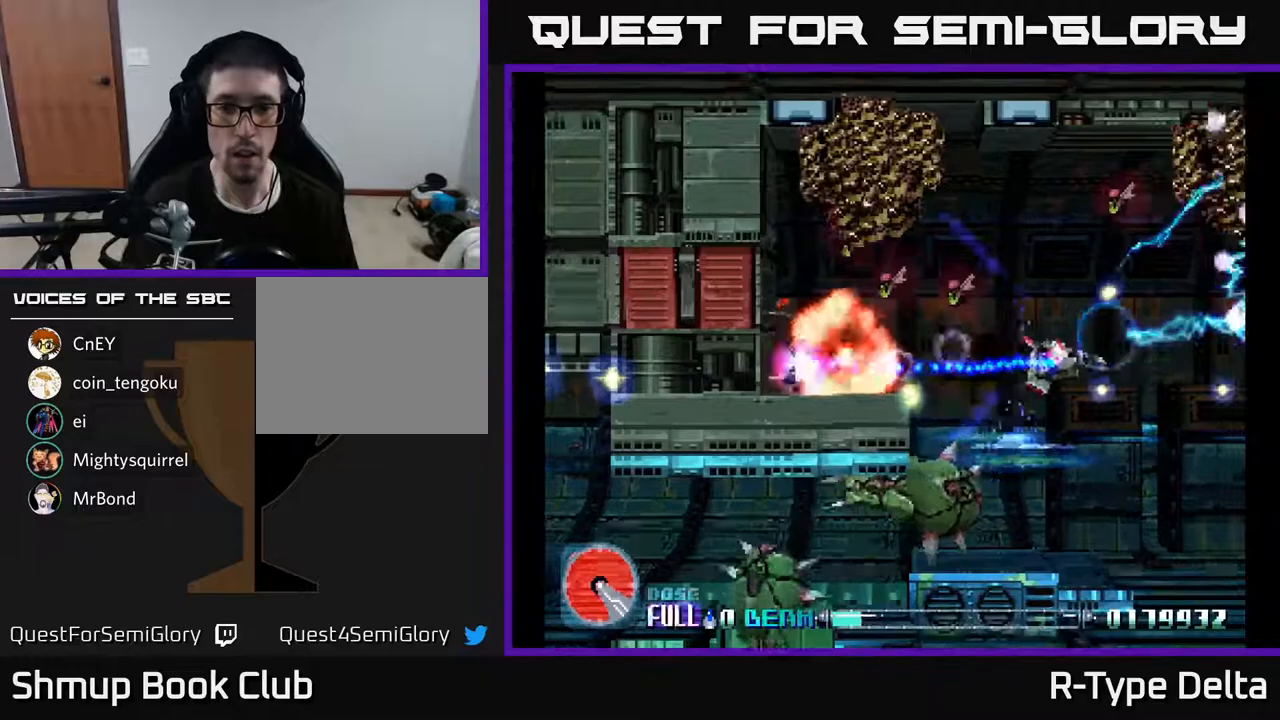
Gameplay with a controller (Xbox layout); each line is a JSON object with the inputs held at the frame after it. "events" lists button and stick changes between this image and that frame as [ms after this image, input, new state], when the widget could be followed in between. Not read: left_stick right_stick.
{"buttons": ["A", "X", "DPAD_DOWN"]}
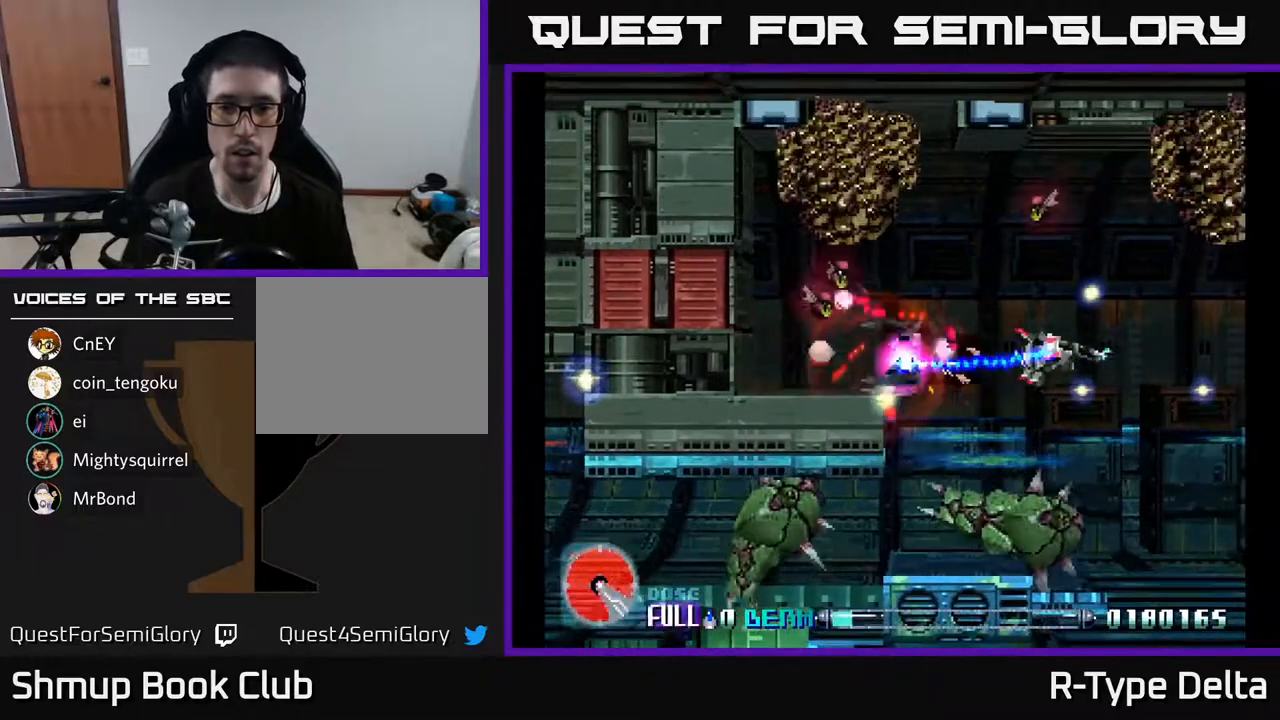
{"buttons": ["X", "DPAD_LEFT"], "events": [[17, "DPAD_RIGHT", "down"], [83, "A", "up"], [100, "DPAD_DOWN", "up"], [100, "DPAD_RIGHT", "up"], [117, "DPAD_LEFT", "down"], [150, "DPAD_UP", "down"], [267, "DPAD_LEFT", "up"], [333, "DPAD_LEFT", "down"], [433, "DPAD_UP", "up"]]}
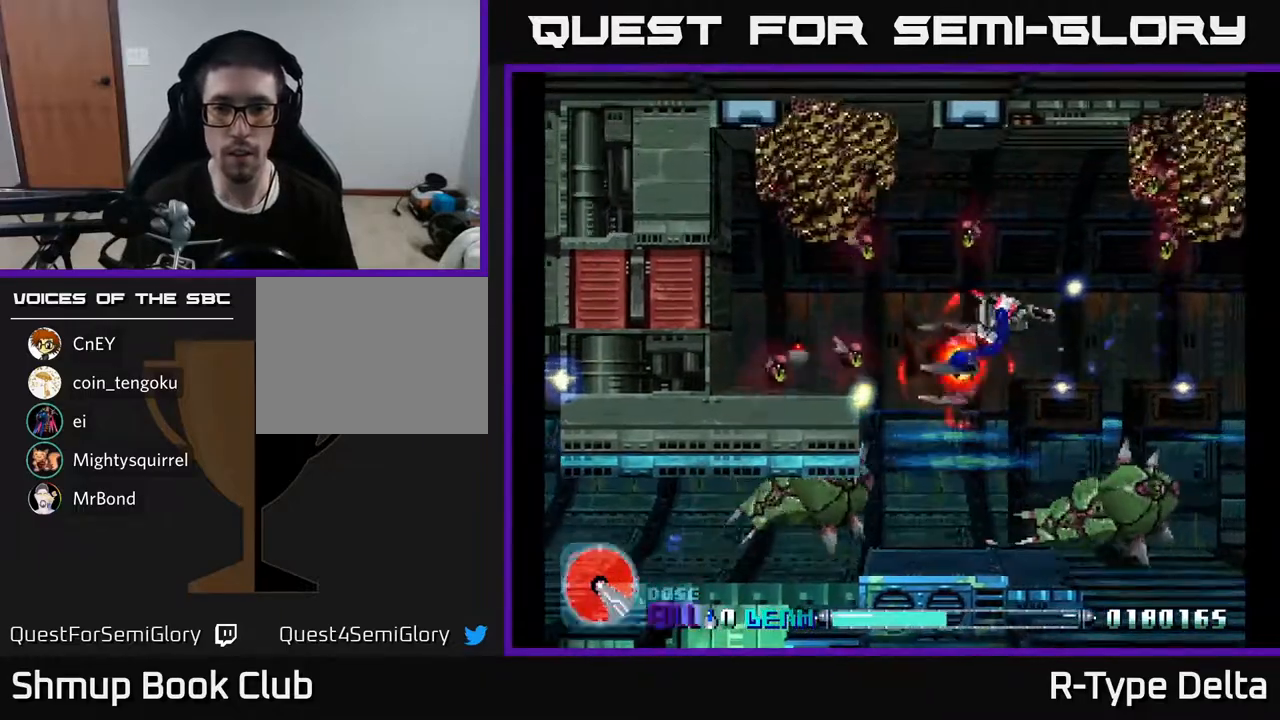
{"buttons": ["X", "DPAD_DOWN", "DPAD_RIGHT"], "events": [[200, "DPAD_DOWN", "down"], [217, "DPAD_LEFT", "up"], [233, "DPAD_RIGHT", "down"]]}
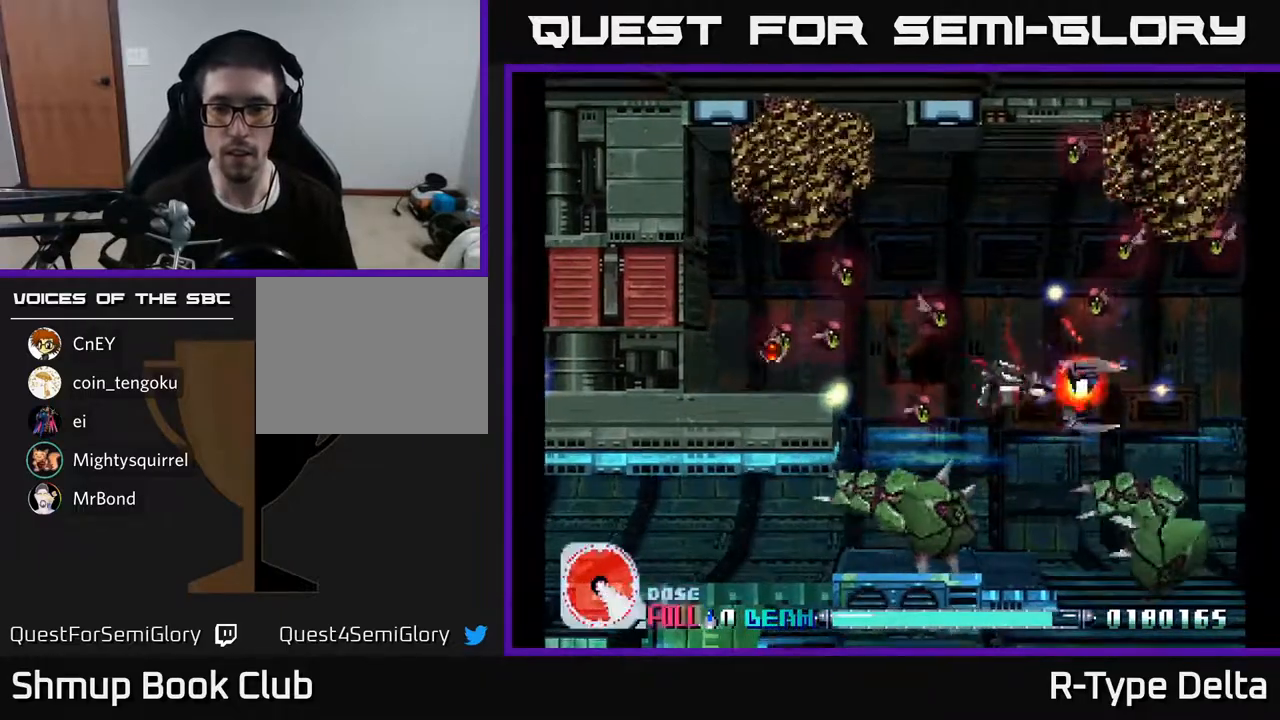
{"buttons": ["X"], "events": [[100, "DPAD_DOWN", "up"], [133, "DPAD_RIGHT", "up"], [183, "DPAD_LEFT", "down"], [300, "DPAD_LEFT", "up"], [383, "DPAD_RIGHT", "down"], [417, "DPAD_UP", "down"], [450, "DPAD_RIGHT", "up"], [500, "DPAD_UP", "up"]]}
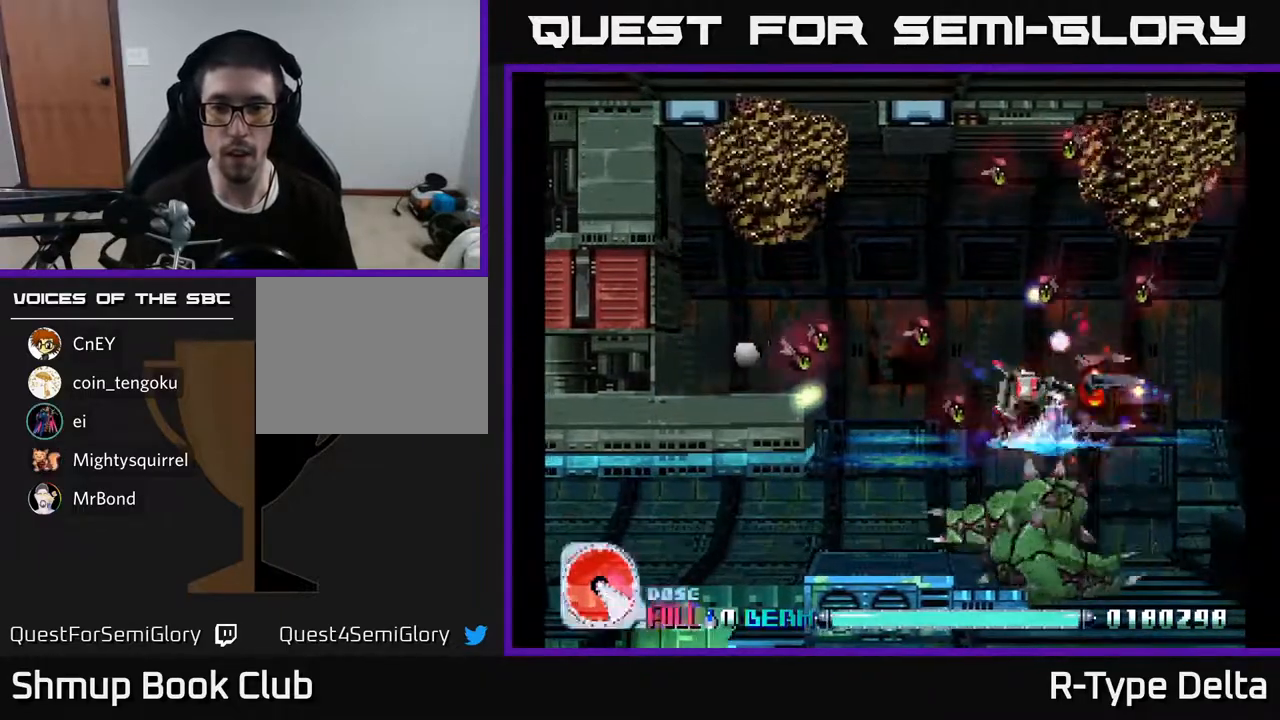
{"buttons": ["A", "X", "DPAD_UP", "DPAD_RIGHT"], "events": [[17, "DPAD_RIGHT", "down"], [217, "X", "up"], [233, "DPAD_UP", "down"], [267, "X", "down"], [333, "DPAD_UP", "up"], [367, "X", "up"], [400, "X", "down"], [467, "A", "down"], [500, "DPAD_UP", "down"]]}
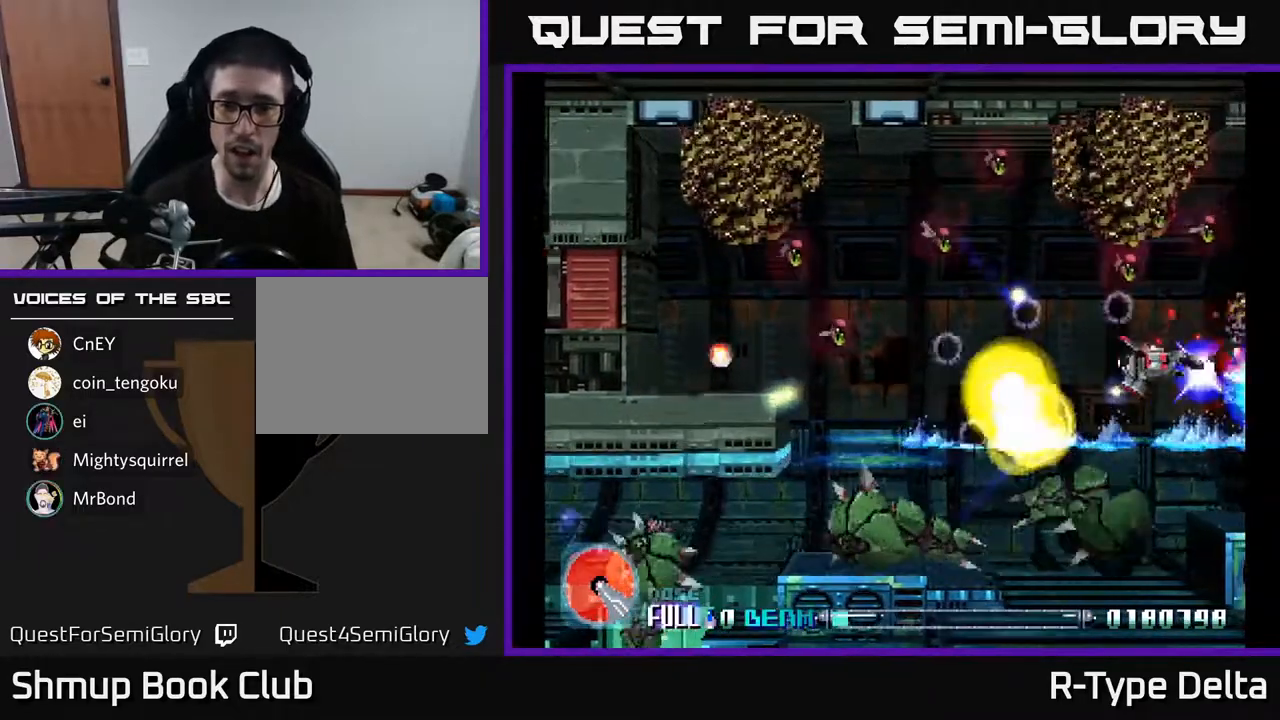
{"buttons": ["DPAD_DOWN", "DPAD_LEFT"], "events": [[50, "DPAD_RIGHT", "up"], [117, "A", "up"], [117, "DPAD_LEFT", "down"], [183, "DPAD_UP", "up"], [267, "DPAD_DOWN", "down"], [283, "X", "up"], [333, "X", "down"], [483, "X", "up"]]}
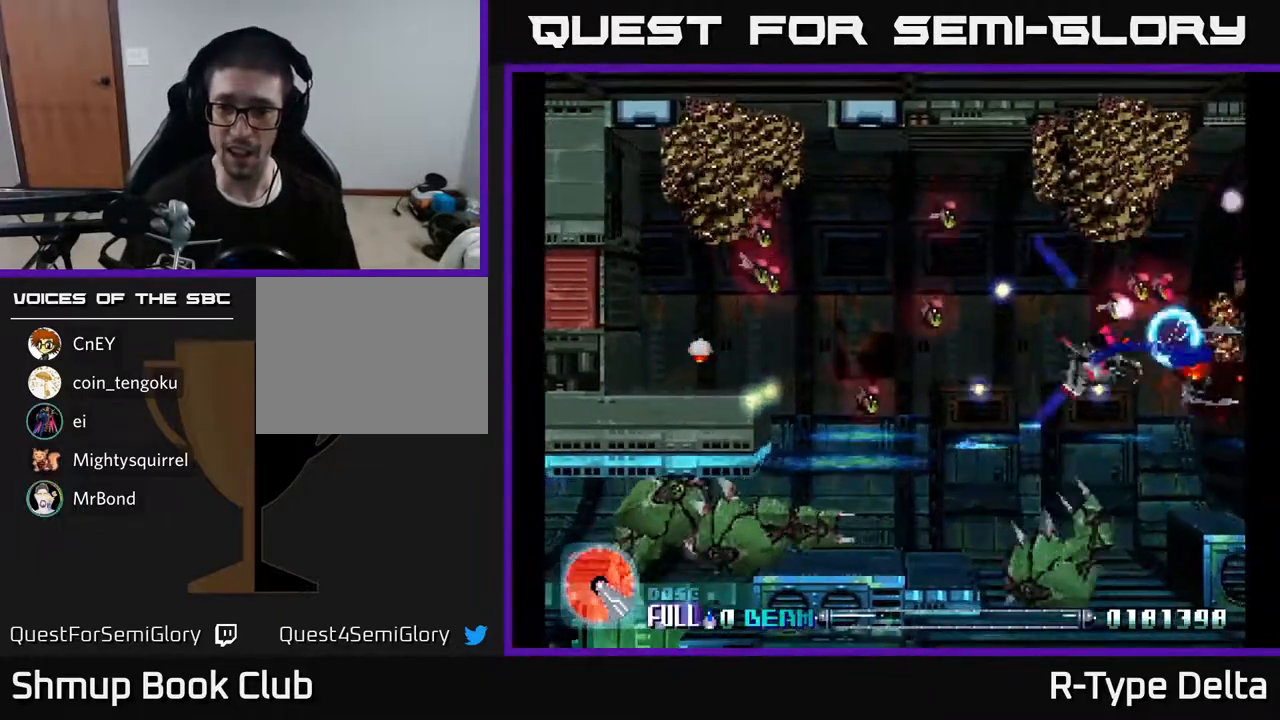
{"buttons": ["DPAD_UP"], "events": [[17, "X", "down"], [83, "DPAD_DOWN", "up"], [200, "X", "up"], [217, "DPAD_LEFT", "up"], [233, "DPAD_DOWN", "down"], [233, "X", "down"], [250, "DPAD_DOWN", "up"], [300, "DPAD_UP", "down"], [333, "X", "up"], [383, "X", "down"], [500, "X", "up"]]}
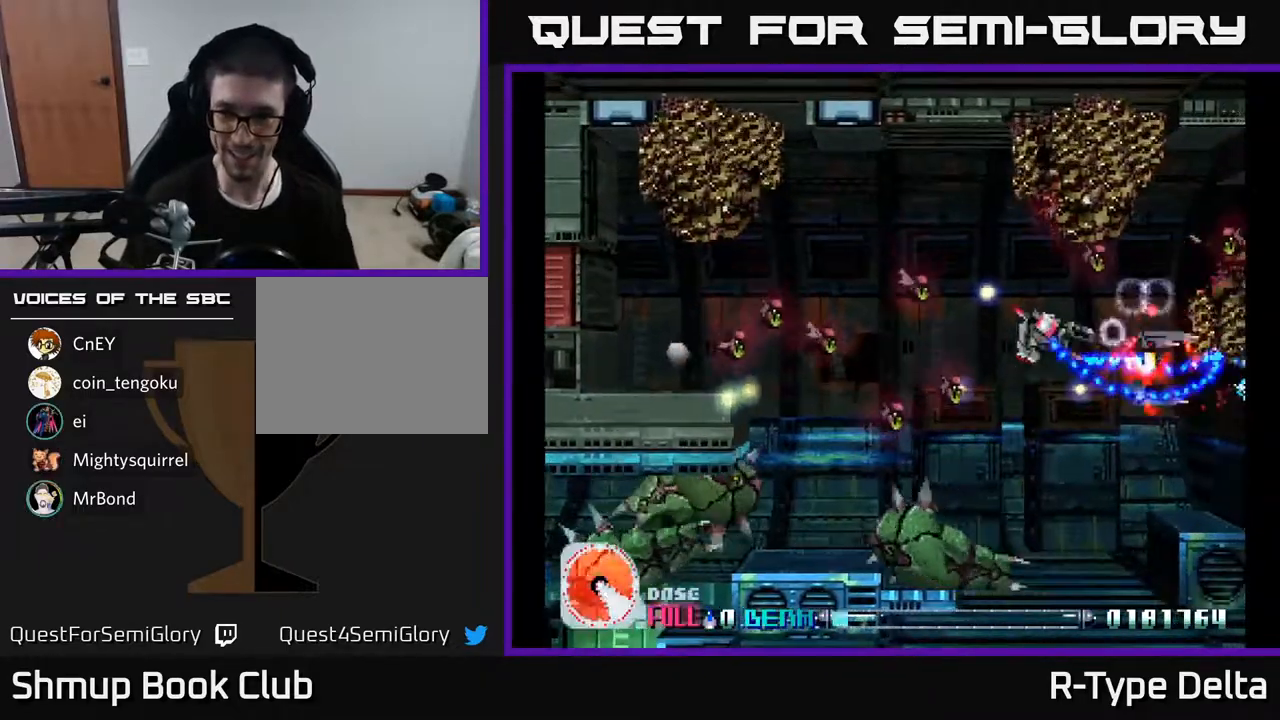
{"buttons": ["X", "DPAD_LEFT"], "events": [[33, "DPAD_LEFT", "down"], [50, "X", "down"], [200, "X", "up"], [233, "X", "down"], [300, "DPAD_UP", "up"]]}
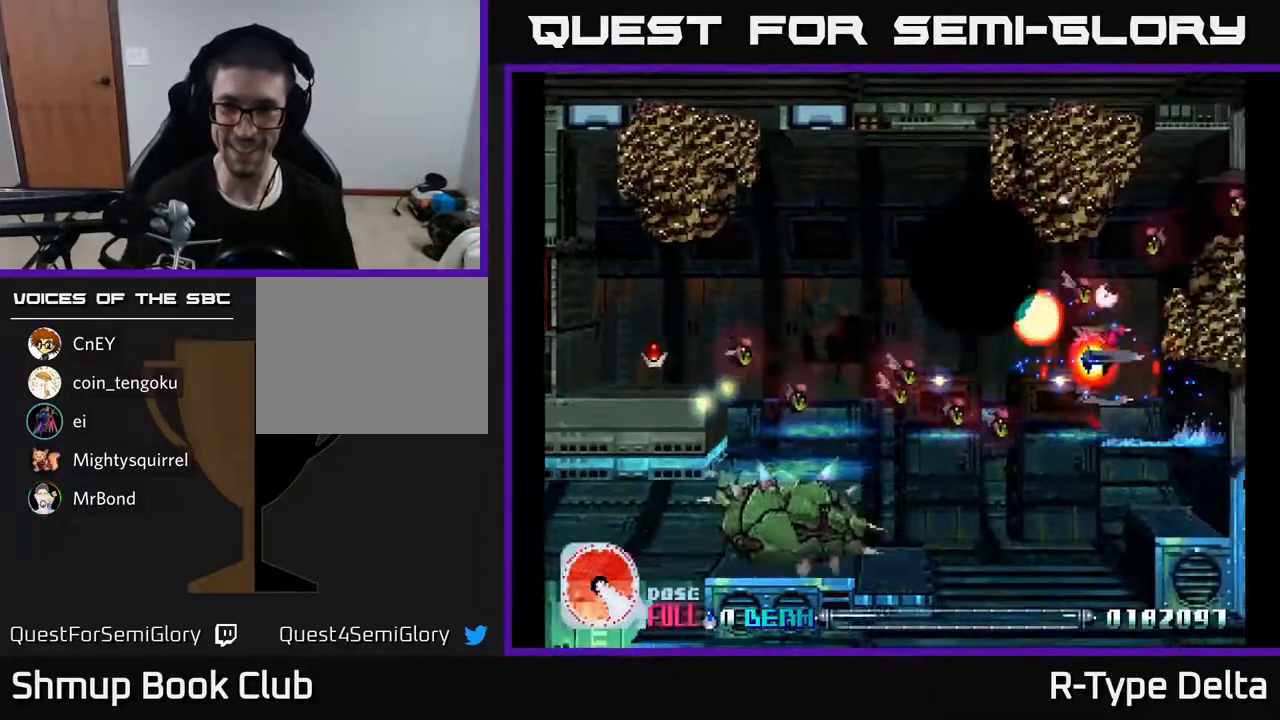
{"buttons": ["A", "DPAD_LEFT"], "events": [[150, "A", "down"], [300, "A", "up"], [300, "X", "up"], [350, "A", "down"], [350, "X", "down"], [467, "X", "up"], [483, "A", "up"], [500, "A", "down"]]}
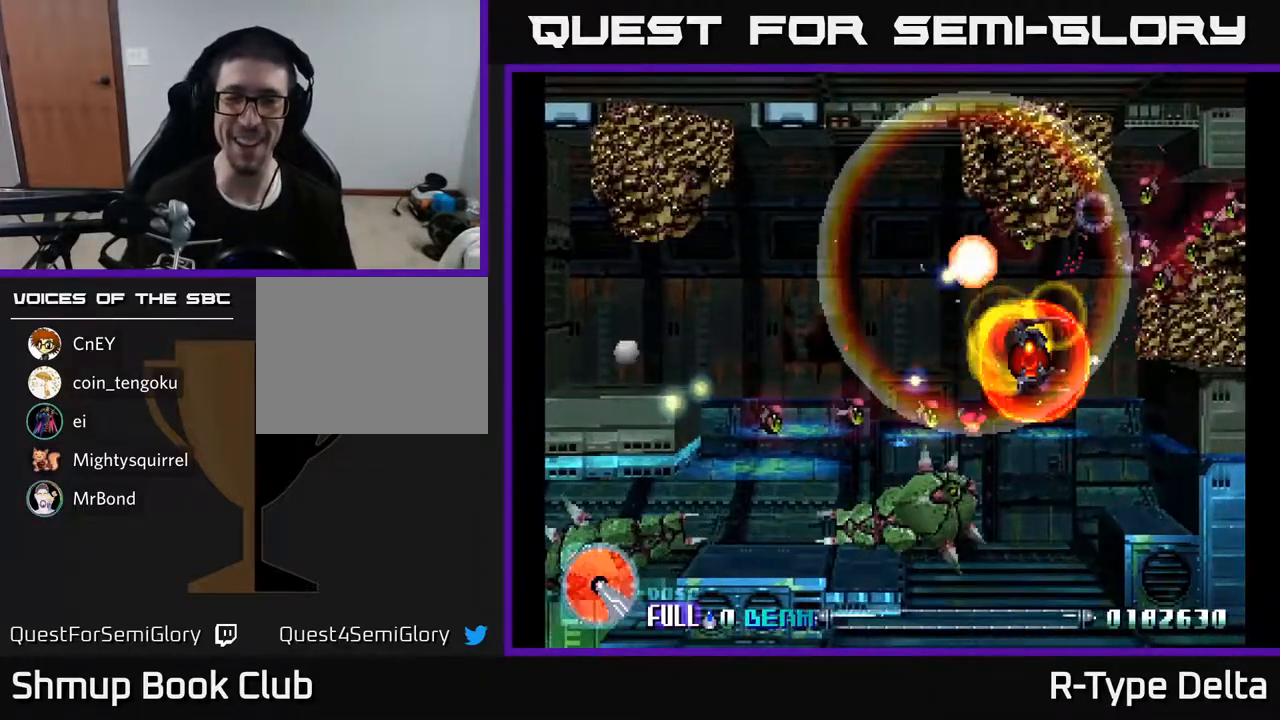
{"buttons": [], "events": [[17, "DPAD_LEFT", "up"], [33, "X", "down"], [67, "A", "up"], [183, "X", "up"], [250, "X", "down"], [317, "A", "down"], [450, "X", "up"], [483, "A", "up"]]}